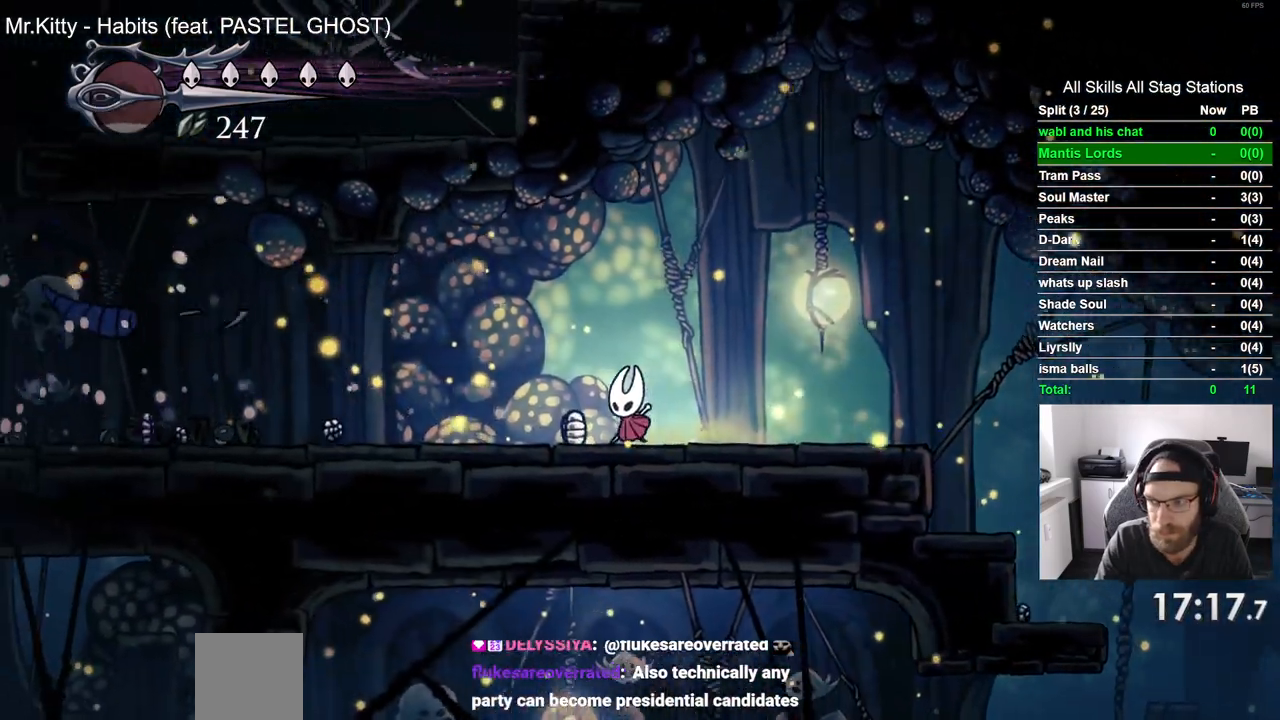
Gameplay with a controller (PlayStation layout); each line is a JSON object with the inputs held at the frame after it. "events" lists button and stick changes between this image and that frame as [ms after this image, input, new state], when the widget could be followed in between.
{"buttons": ["R2", "DPAD_LEFT"], "left_stick": "center", "right_stick": "right", "events": [[400, "R2", "down"]]}
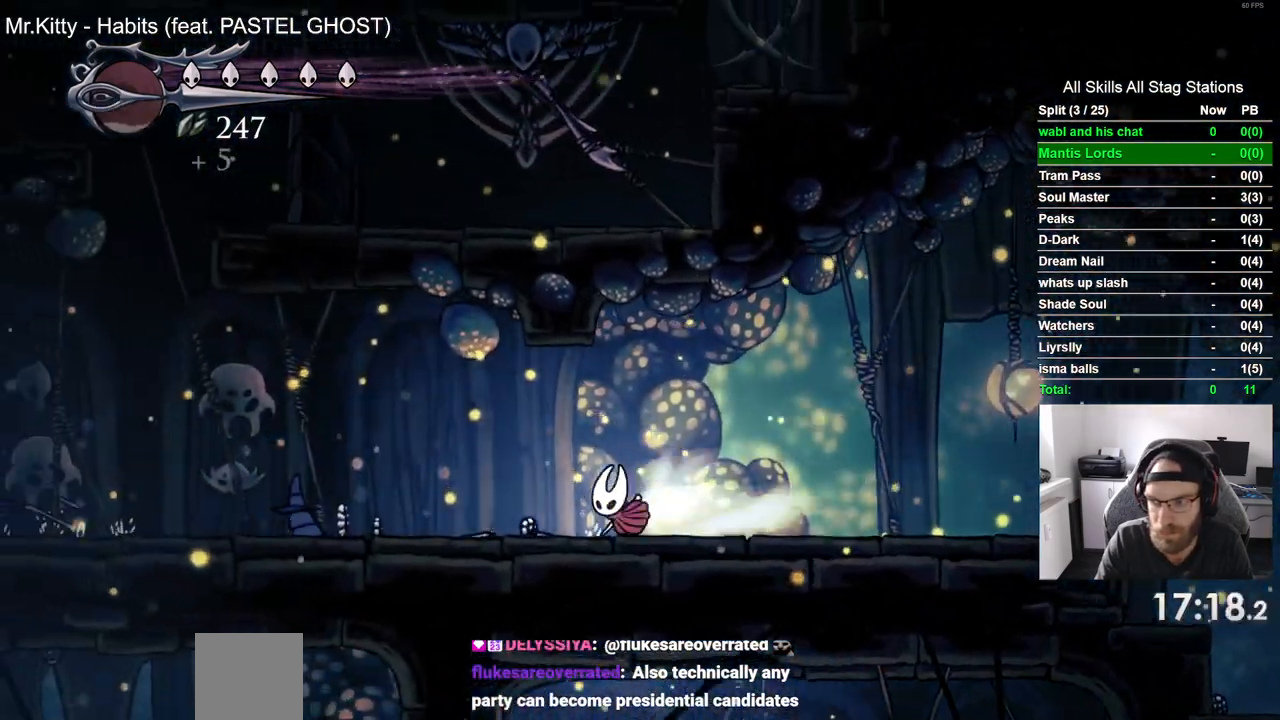
{"buttons": ["R2", "DPAD_LEFT"], "left_stick": "center", "right_stick": "center", "events": [[67, "right_stick", "center"], [133, "R2", "up"], [500, "R2", "down"]]}
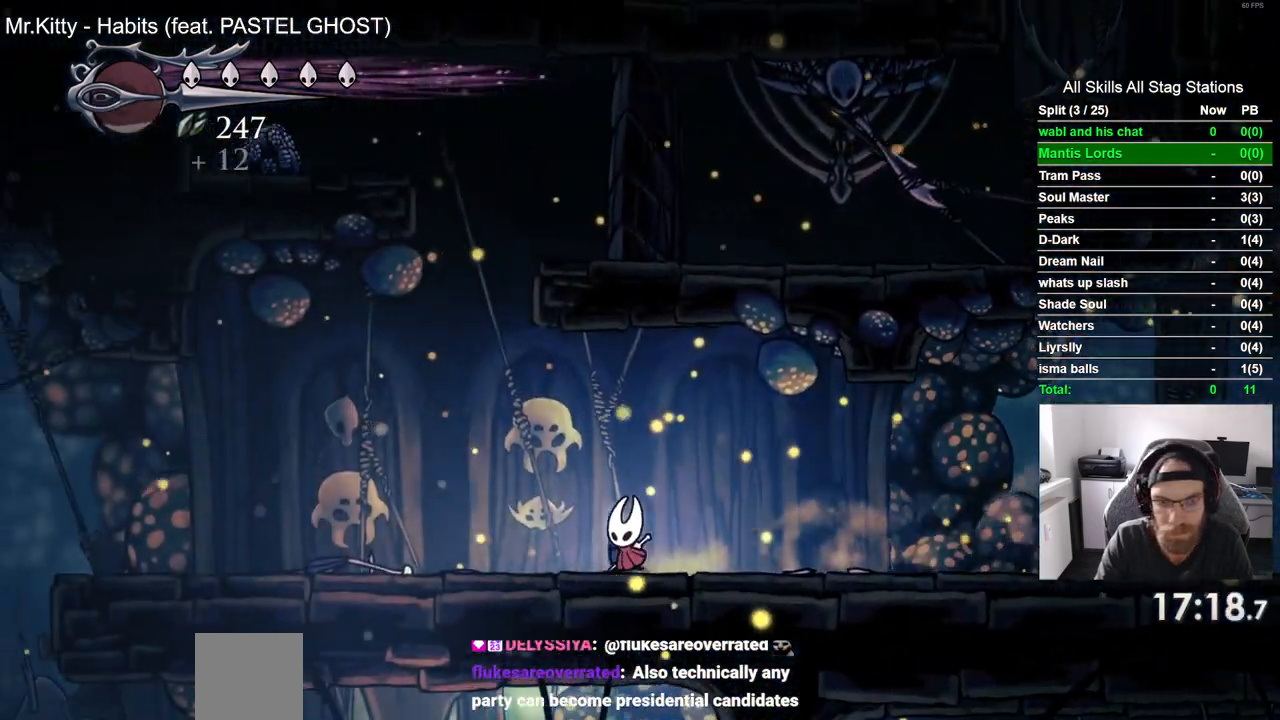
{"buttons": ["DPAD_LEFT"], "left_stick": "center", "right_stick": "right", "events": [[83, "right_stick", "right"], [250, "R2", "up"]]}
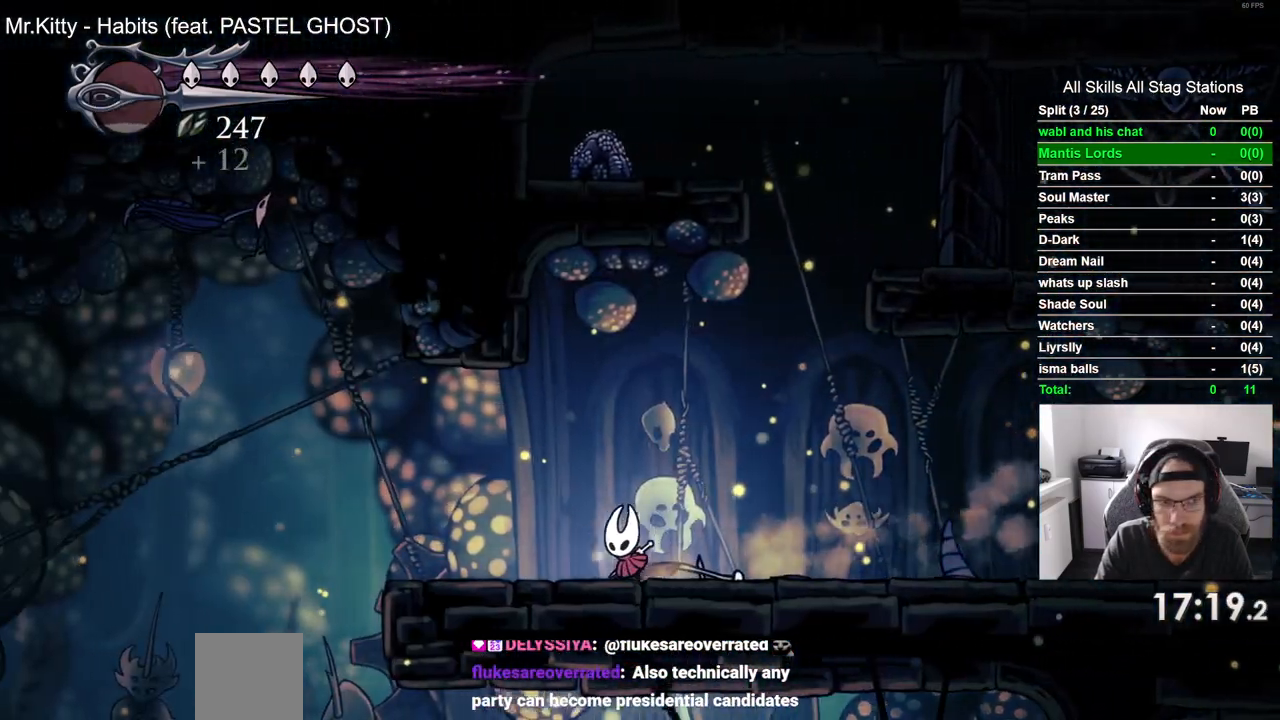
{"buttons": ["CROSS", "DPAD_LEFT"], "left_stick": "center", "right_stick": "right", "events": [[383, "CROSS", "down"]]}
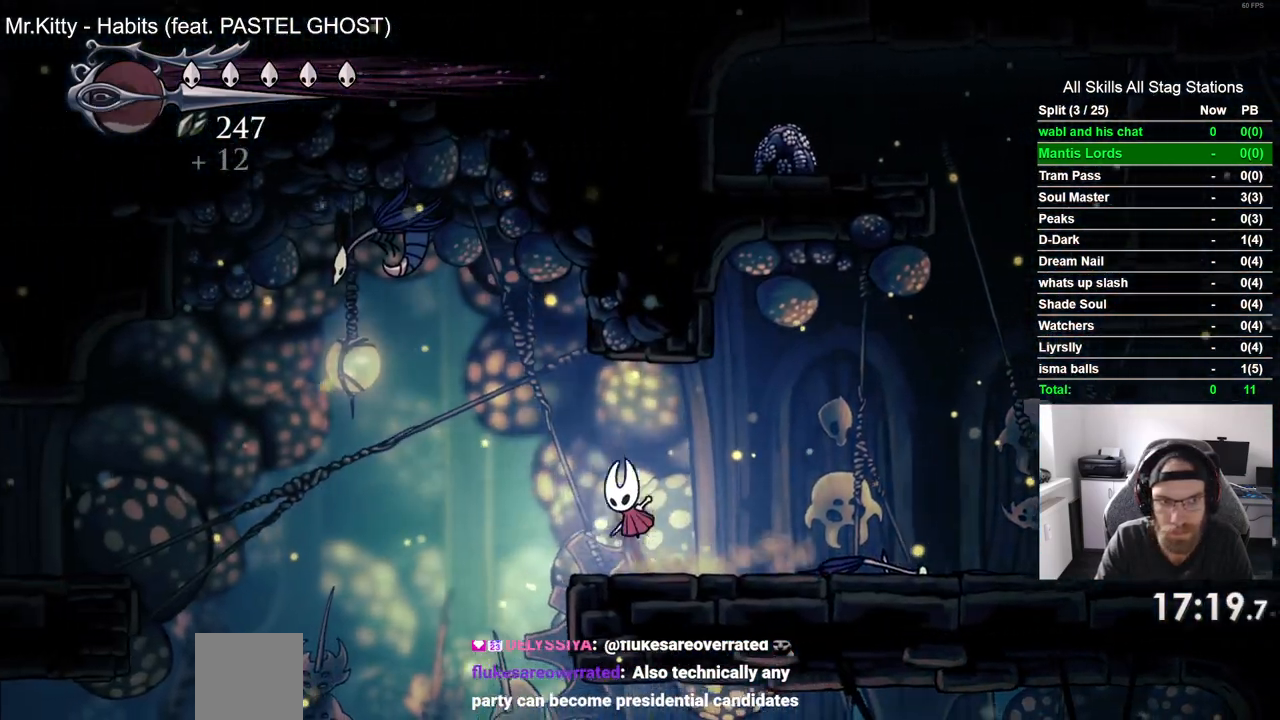
{"buttons": ["DPAD_RIGHT"], "left_stick": "center", "right_stick": "center", "events": [[233, "SQUARE", "down"], [283, "DPAD_LEFT", "up"], [333, "right_stick", "center"], [383, "DPAD_RIGHT", "down"], [400, "SQUARE", "up"], [450, "CROSS", "up"]]}
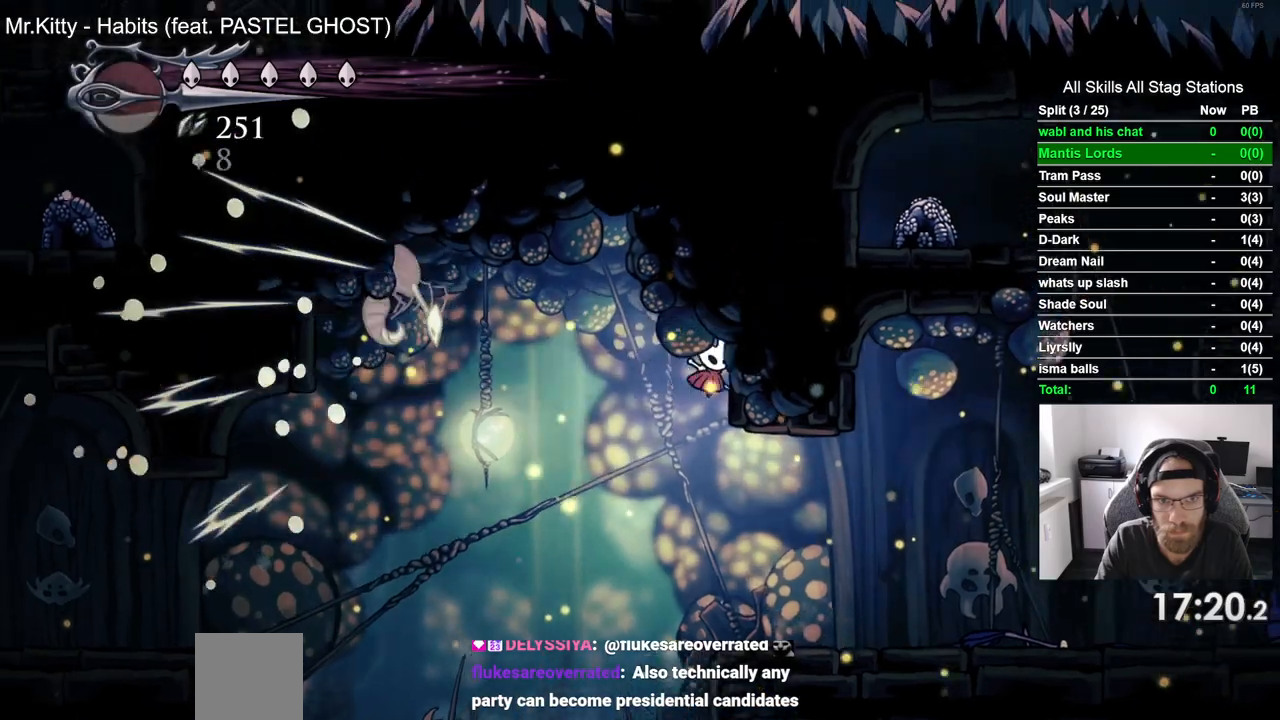
{"buttons": [], "left_stick": "center", "right_stick": "center", "events": [[433, "DPAD_RIGHT", "up"]]}
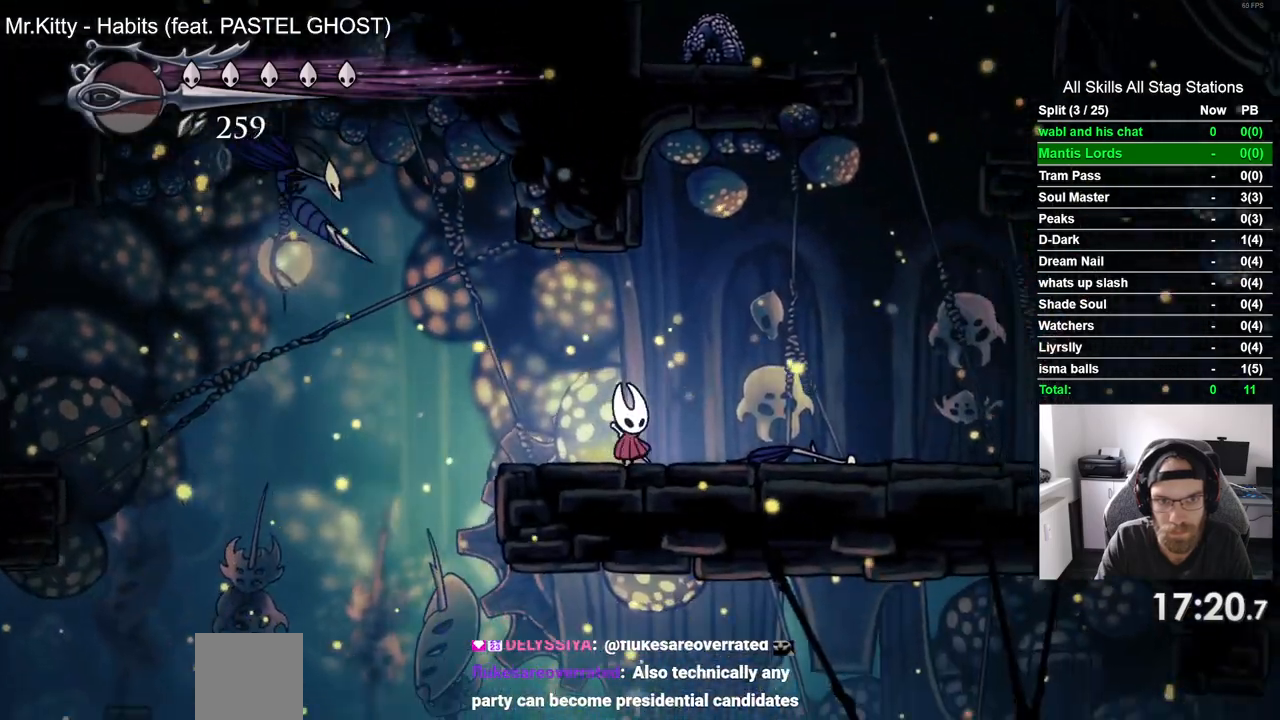
{"buttons": ["DPAD_LEFT"], "left_stick": "center", "right_stick": "center", "events": [[433, "DPAD_LEFT", "down"]]}
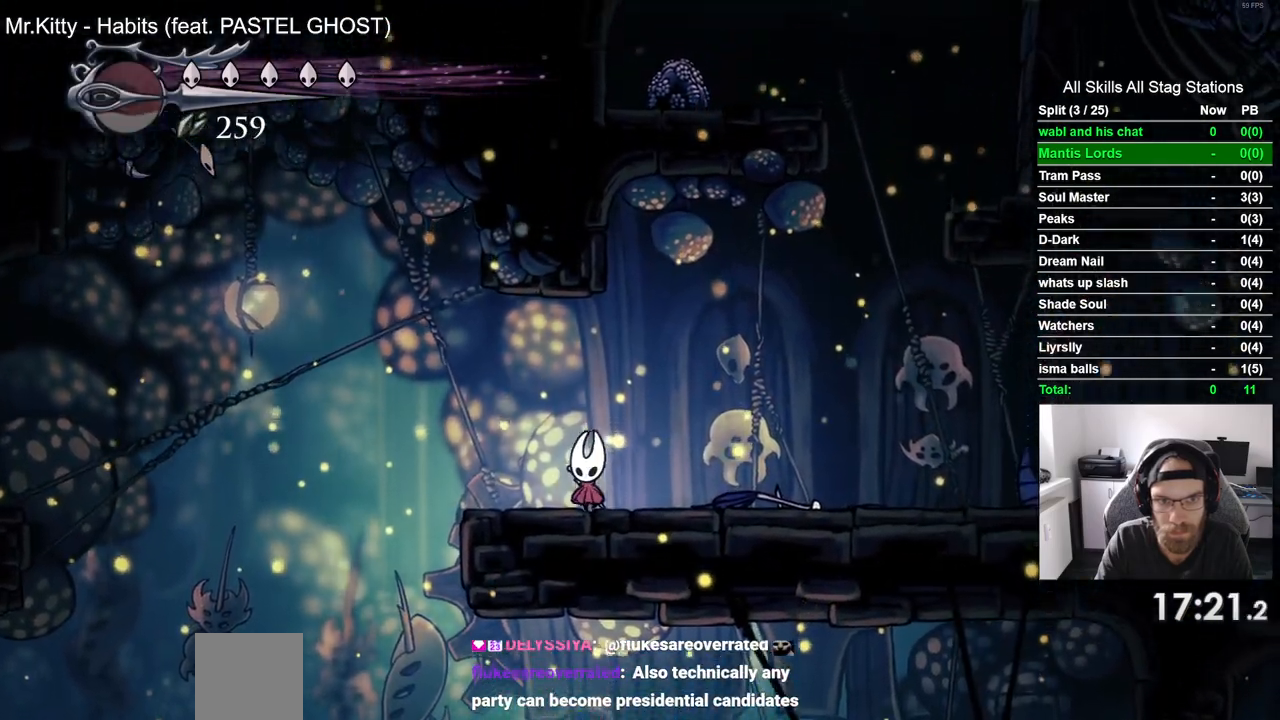
{"buttons": ["CROSS", "SQUARE"], "left_stick": "center", "right_stick": "center"}
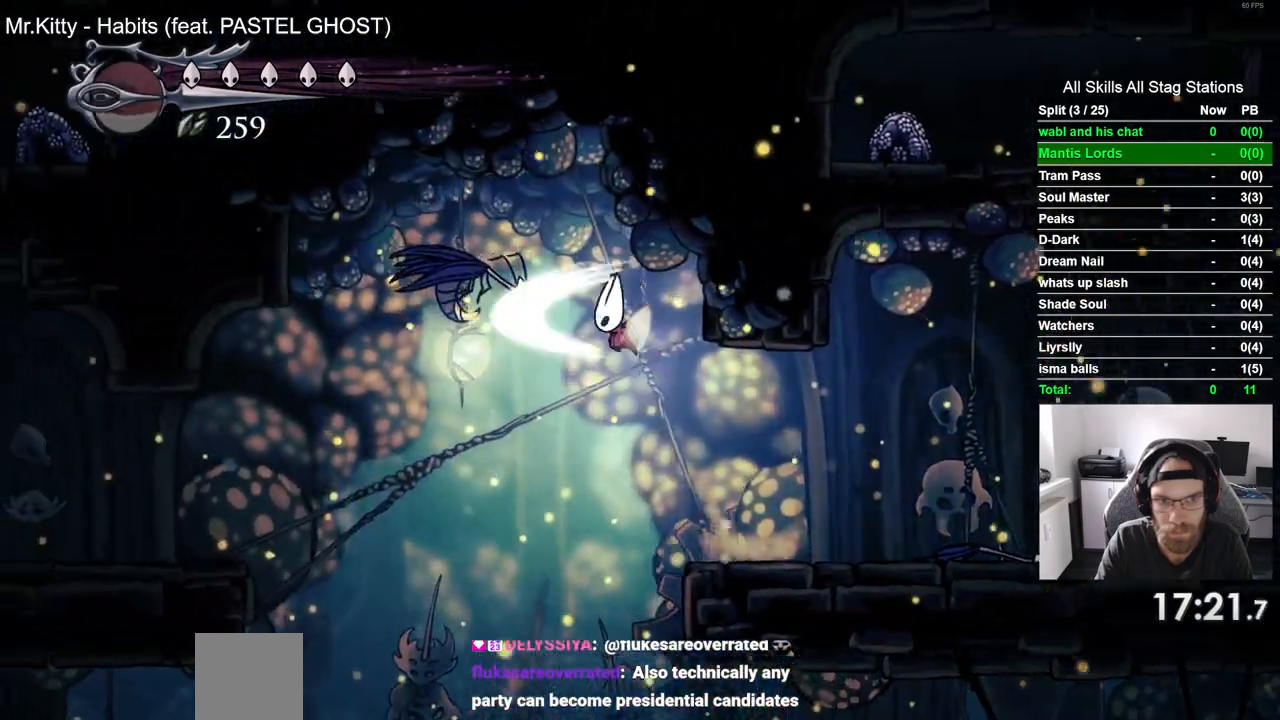
{"buttons": ["DPAD_RIGHT"], "left_stick": "center", "right_stick": "center", "events": [[33, "DPAD_RIGHT", "down"], [83, "CROSS", "up"], [83, "SQUARE", "up"]]}
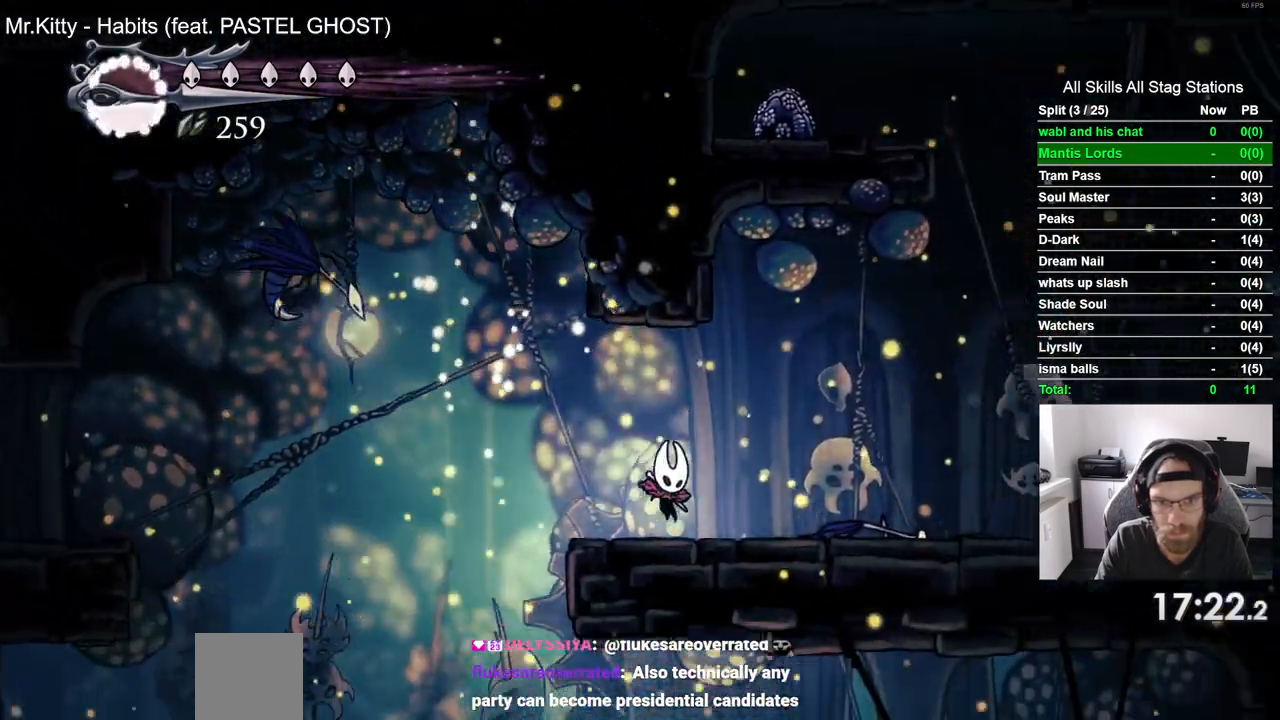
{"buttons": ["DPAD_LEFT"], "left_stick": "center", "right_stick": "center", "events": [[83, "DPAD_RIGHT", "up"], [483, "DPAD_LEFT", "down"]]}
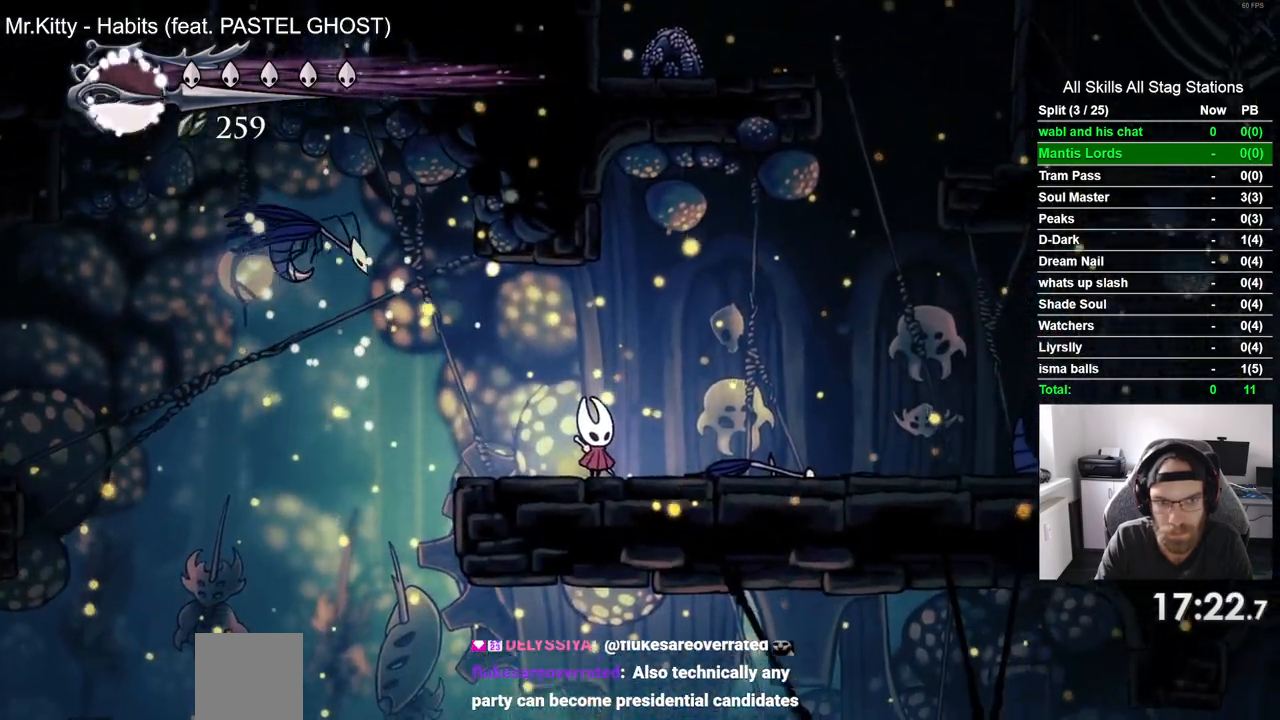
{"buttons": ["DPAD_RIGHT"], "left_stick": "center", "right_stick": "center", "events": [[83, "CROSS", "down"], [183, "SQUARE", "down"], [217, "DPAD_LEFT", "up"], [300, "CROSS", "up"], [300, "DPAD_RIGHT", "down"], [350, "SQUARE", "up"]]}
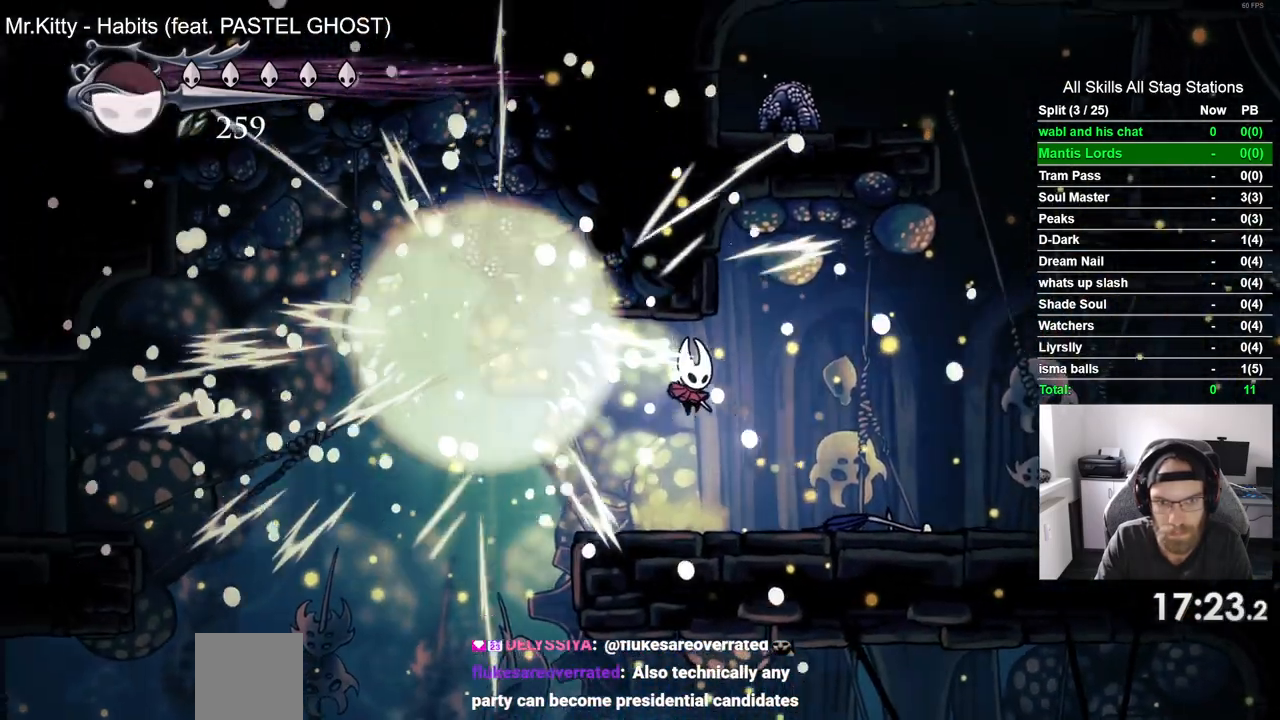
{"buttons": ["CROSS", "DPAD_LEFT"], "left_stick": "center", "right_stick": "center", "events": [[100, "DPAD_LEFT", "down"], [100, "DPAD_RIGHT", "up"], [417, "CROSS", "down"]]}
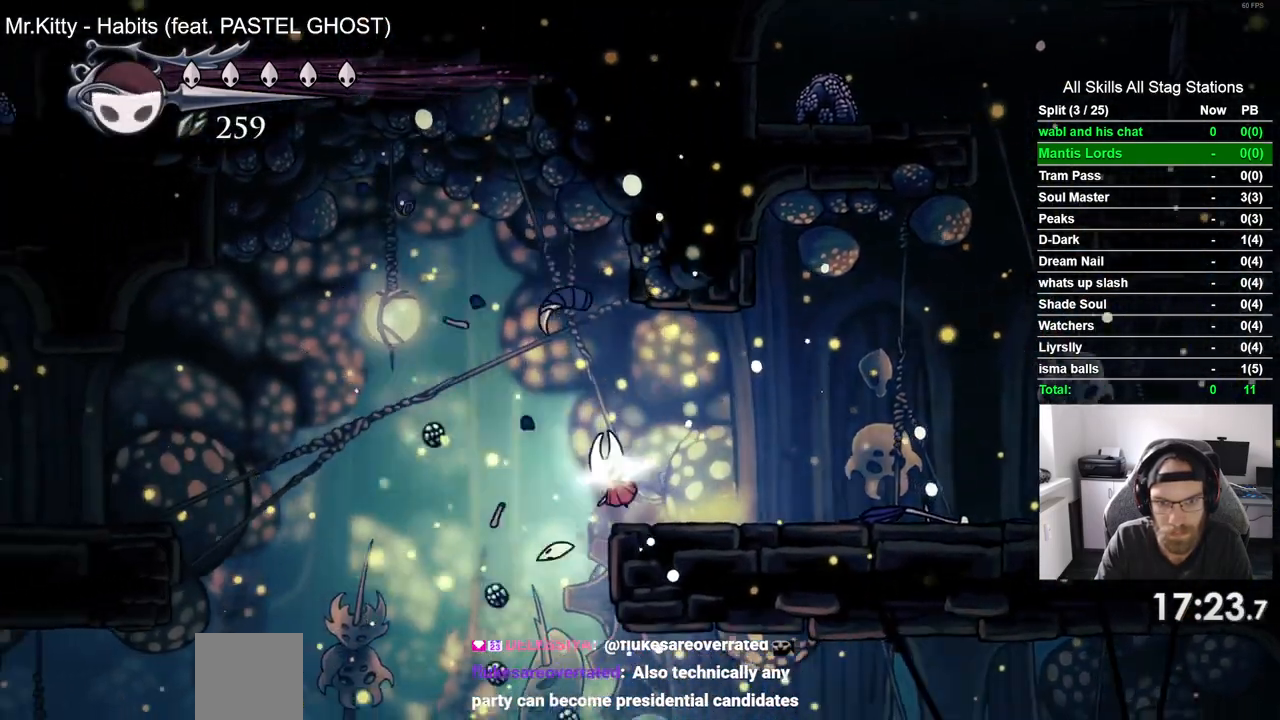
{"buttons": ["R2", "DPAD_LEFT"], "left_stick": "center", "right_stick": "center", "events": [[200, "CROSS", "up"], [467, "R2", "down"]]}
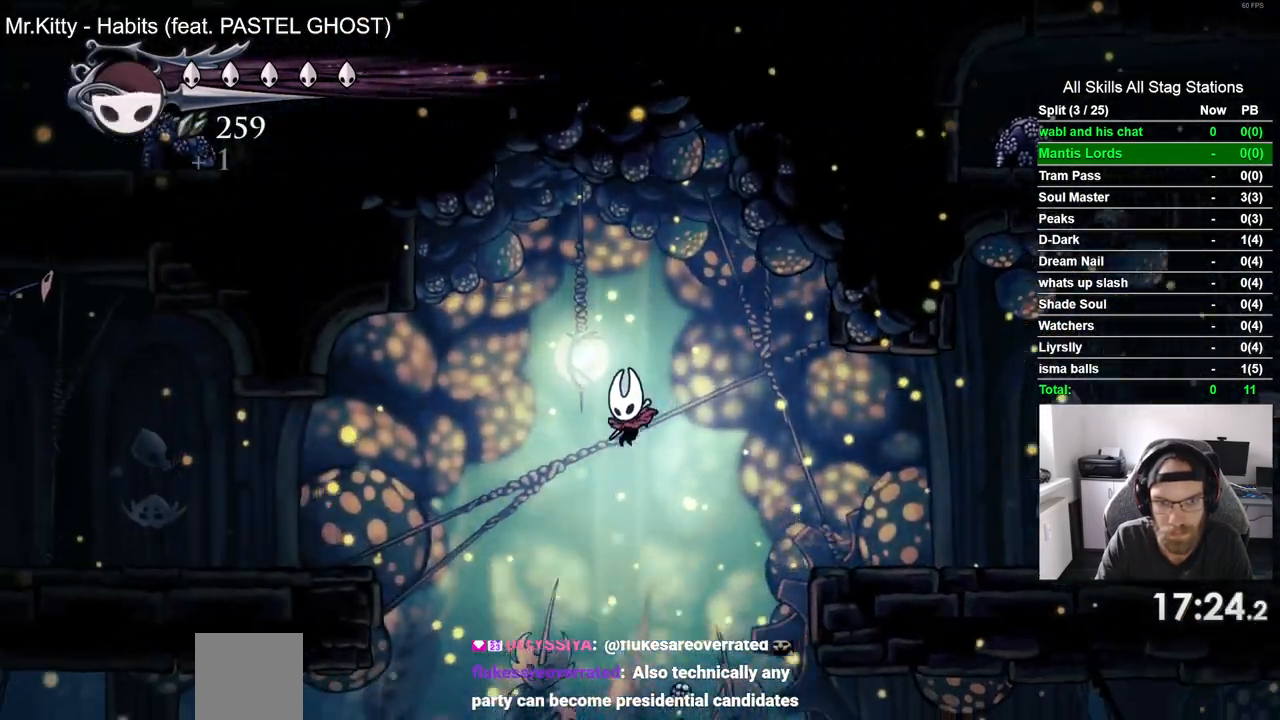
{"buttons": ["DPAD_LEFT"], "left_stick": "center", "right_stick": "center", "events": [[283, "R2", "up"]]}
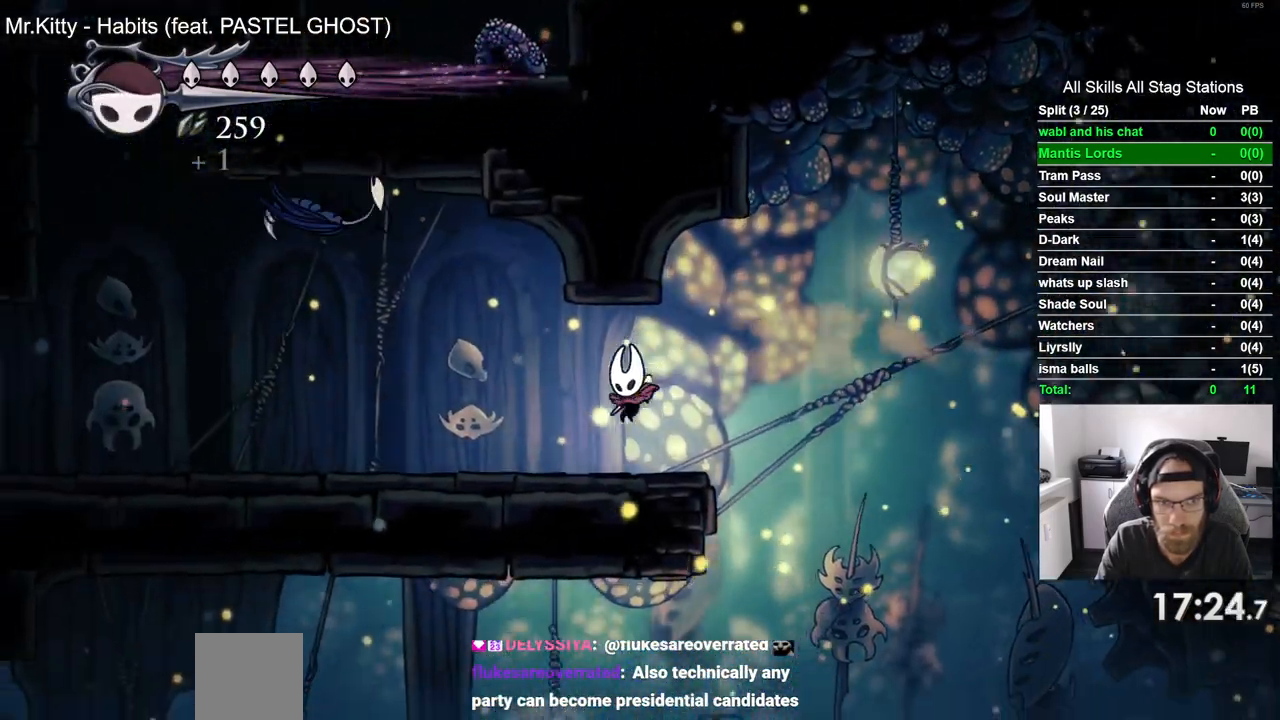
{"buttons": ["CROSS", "SQUARE", "DPAD_LEFT"], "left_stick": "center", "right_stick": "center", "events": [[117, "CROSS", "down"], [400, "SQUARE", "down"]]}
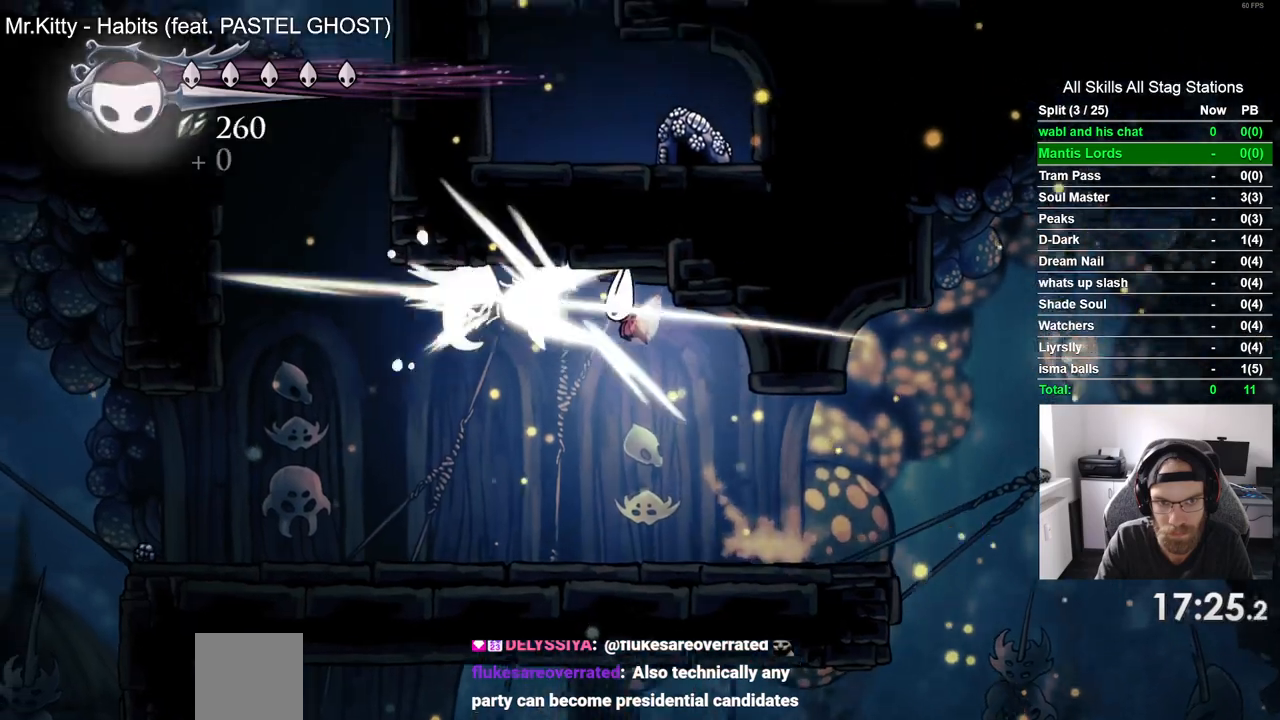
{"buttons": ["DPAD_LEFT"], "left_stick": "center", "right_stick": "center", "events": [[17, "SQUARE", "up"], [33, "CROSS", "up"], [33, "R1", "down"], [150, "R1", "up"]]}
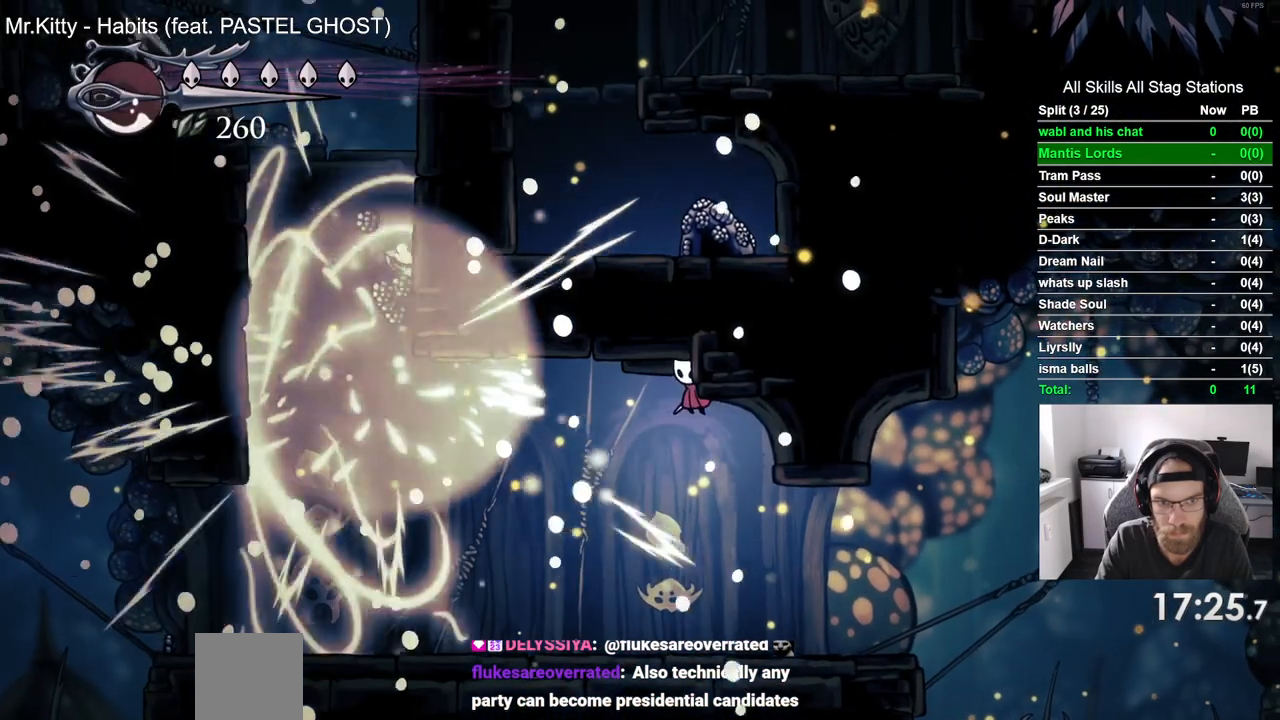
{"buttons": ["DPAD_LEFT"], "left_stick": "center", "right_stick": "center", "events": []}
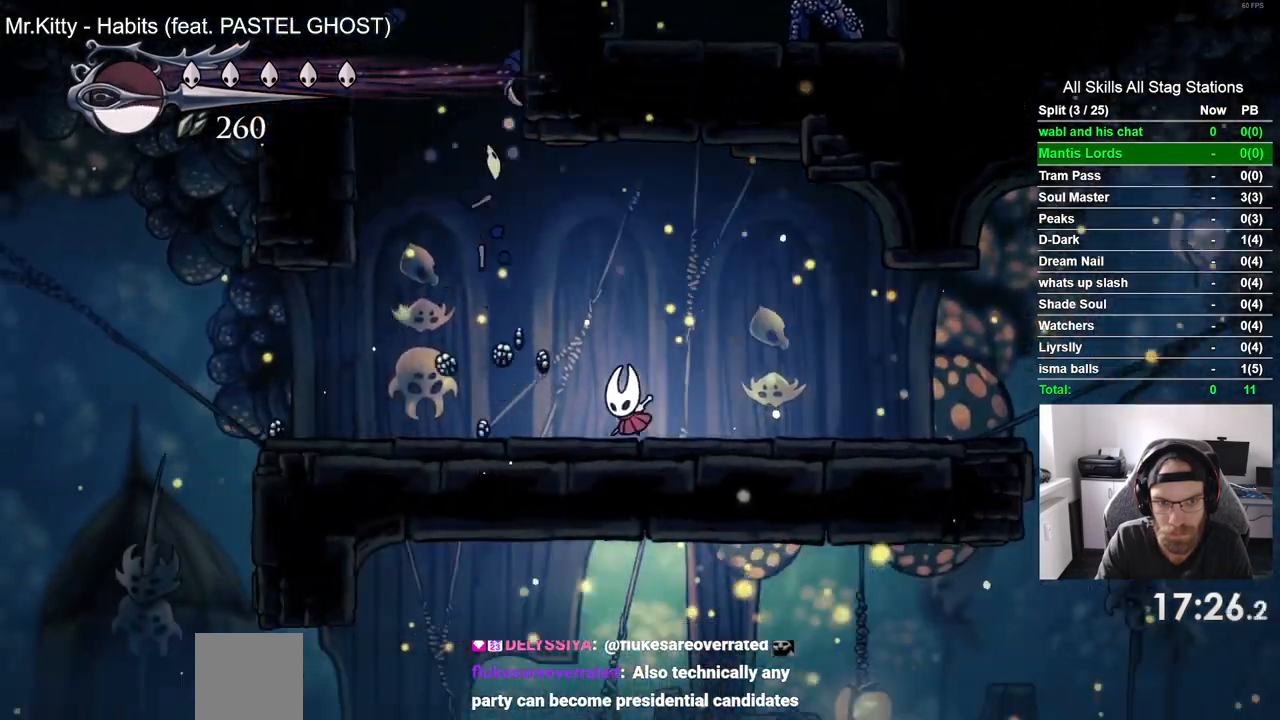
{"buttons": ["DPAD_LEFT"], "left_stick": "center", "right_stick": "center", "events": []}
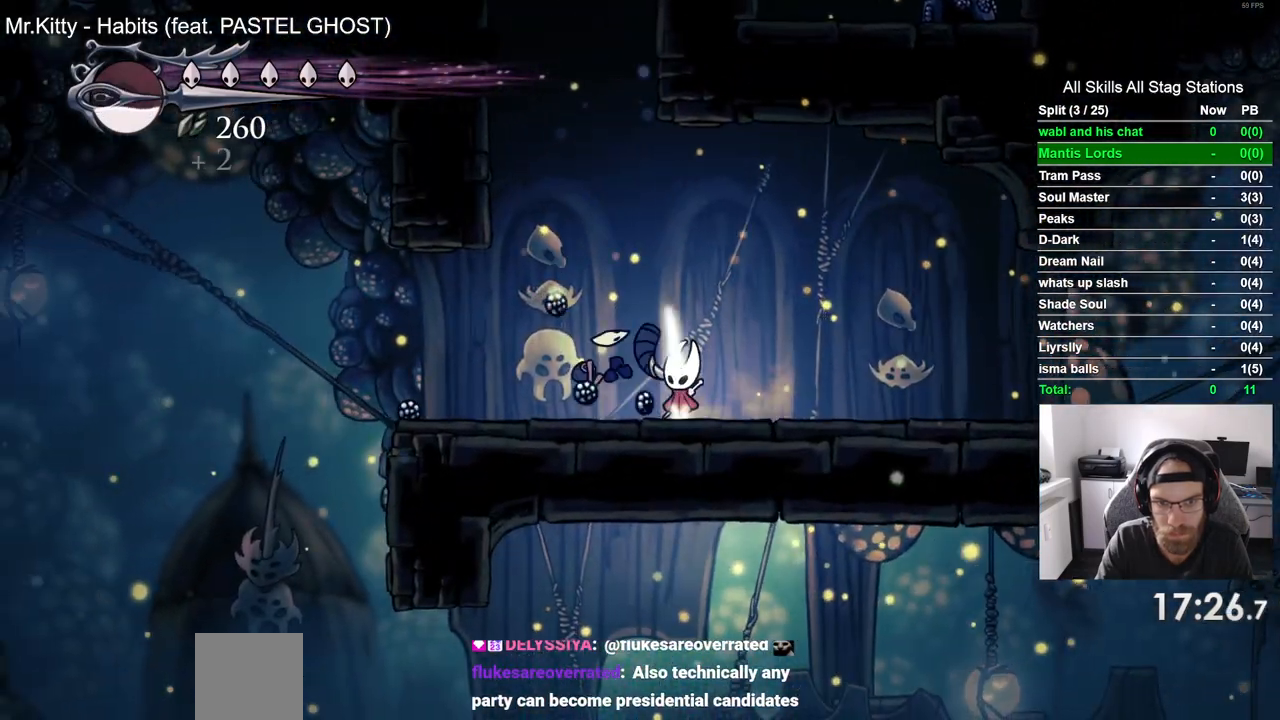
{"buttons": ["DPAD_LEFT"], "left_stick": "center", "right_stick": "center", "events": []}
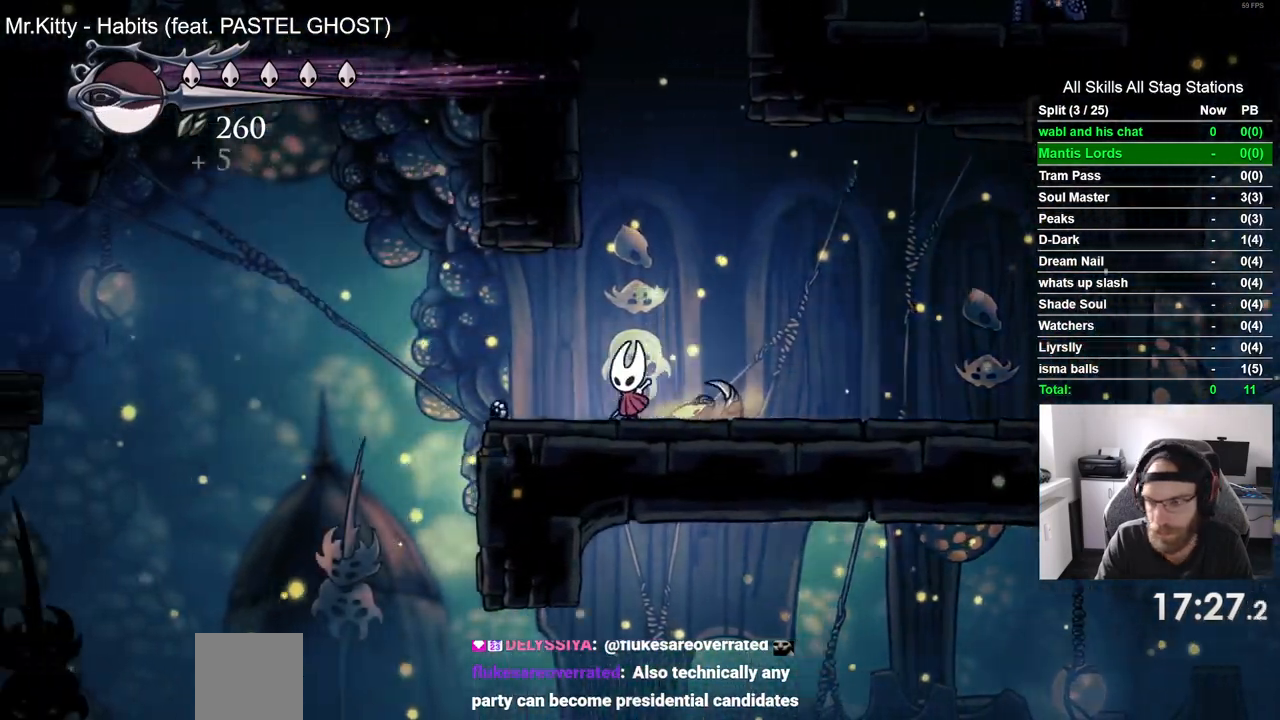
{"buttons": ["CROSS", "DPAD_LEFT"], "left_stick": "center", "right_stick": "center", "events": [[383, "CROSS", "down"]]}